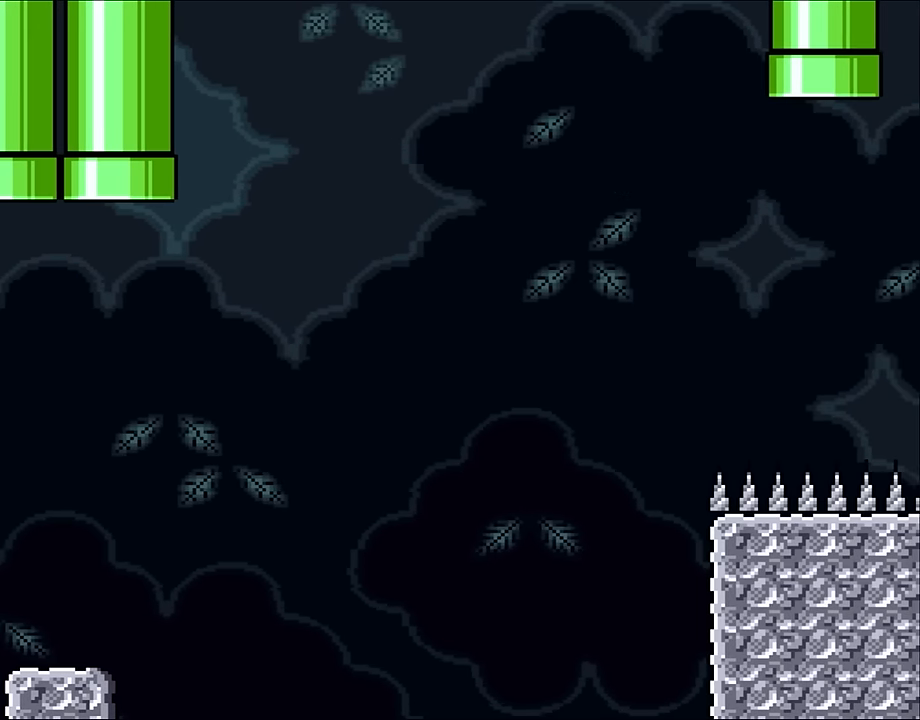
Gameplay with a controller (Nintendo layout); each line is a JSON object with the inputs held at the frame after it. "events" lists button and stick changes between this image and that frame as [ms after this image, input, new state], when the widget could be followed in between. Not read: L3 R3.
{"buttons": ["B", "Y", "DPAD_RIGHT"], "events": [[33, "X", "up"], [500, "DPAD_RIGHT", "down"]]}
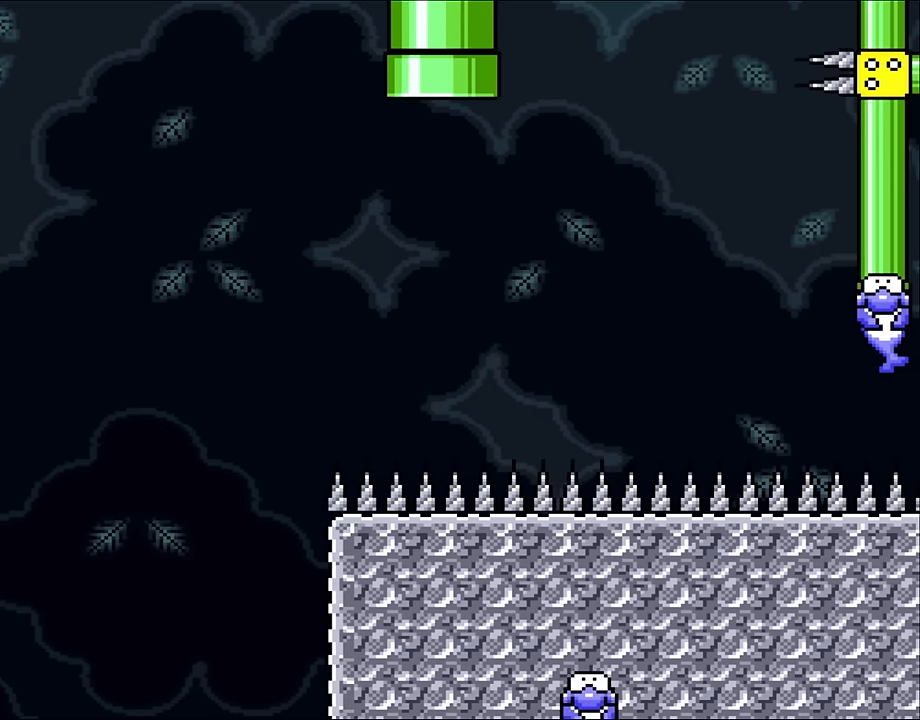
{"buttons": ["B", "Y", "DPAD_RIGHT"], "events": []}
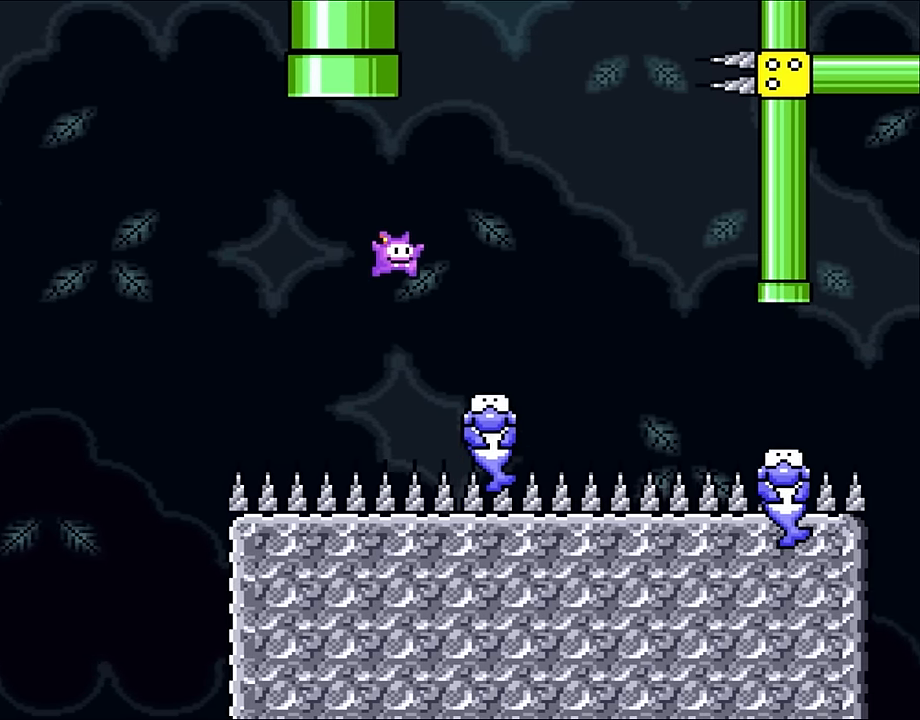
{"buttons": ["A", "X", "DPAD_RIGHT"], "events": [[166, "B", "up"], [166, "X", "down"], [200, "Y", "up"], [283, "A", "down"], [383, "A", "up"], [466, "A", "down"]]}
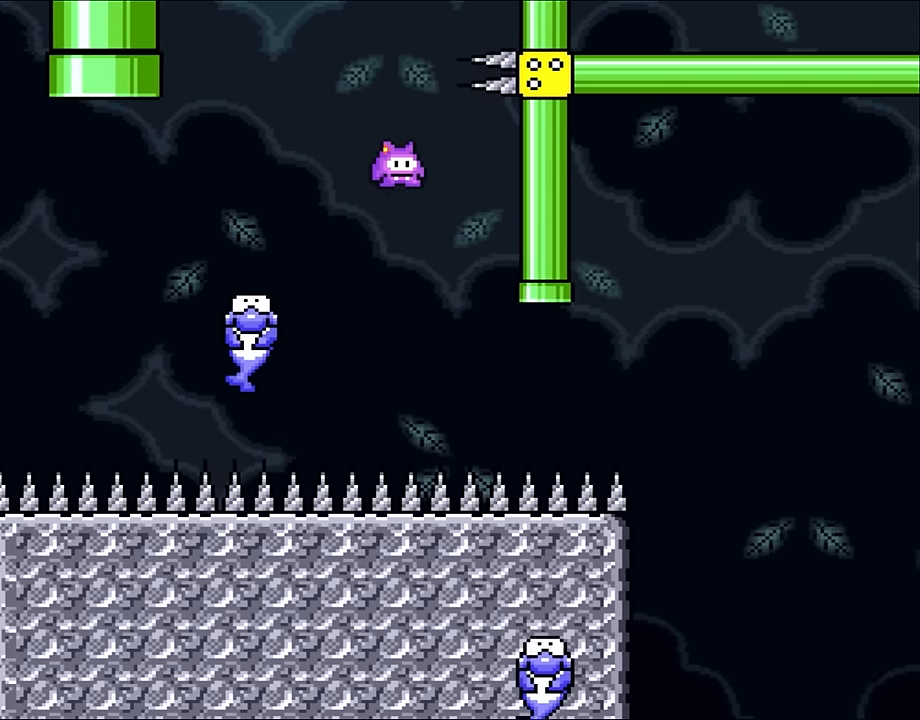
{"buttons": ["A", "X", "DPAD_RIGHT"], "events": []}
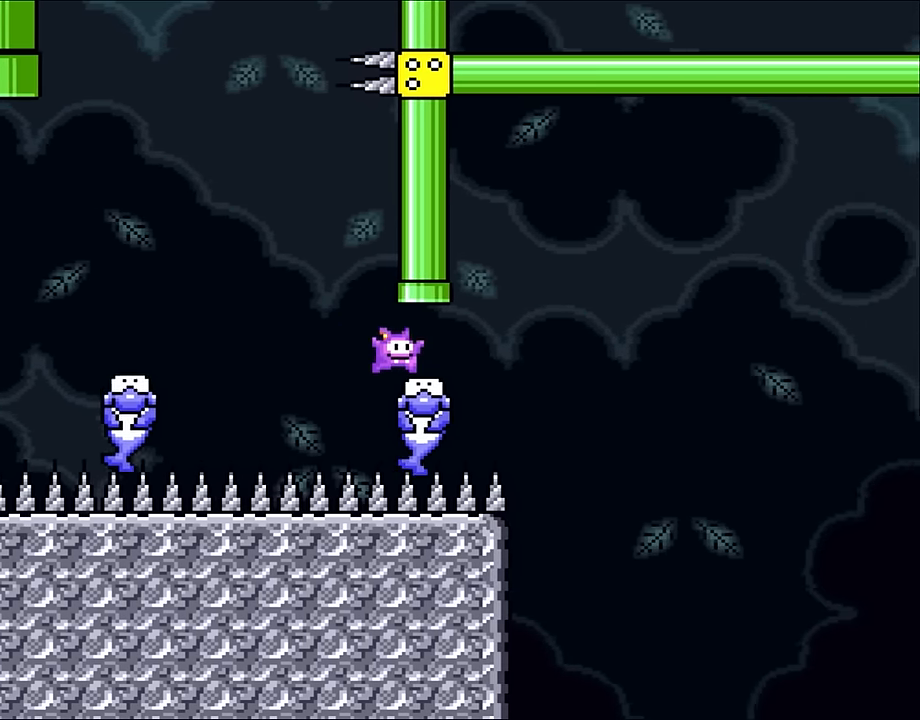
{"buttons": ["B", "Y"], "events": [[66, "A", "up"], [66, "DPAD_UP", "down"], [133, "Y", "down"], [166, "B", "down"], [166, "DPAD_RIGHT", "up"], [200, "DPAD_LEFT", "down"], [333, "DPAD_LEFT", "up"], [383, "DPAD_UP", "up"], [450, "X", "up"]]}
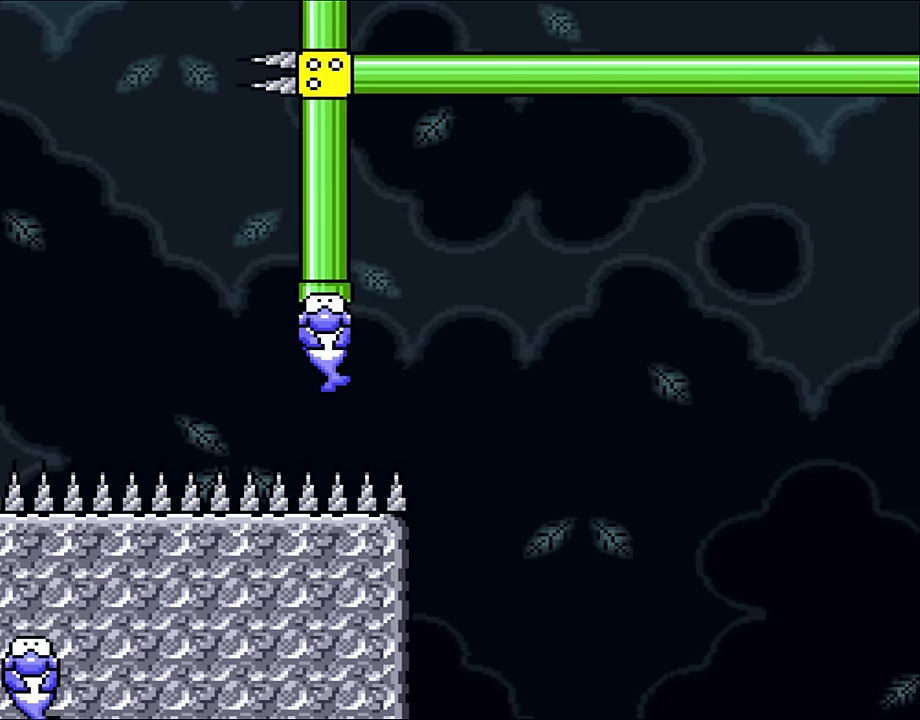
{"buttons": ["B", "Y"], "events": []}
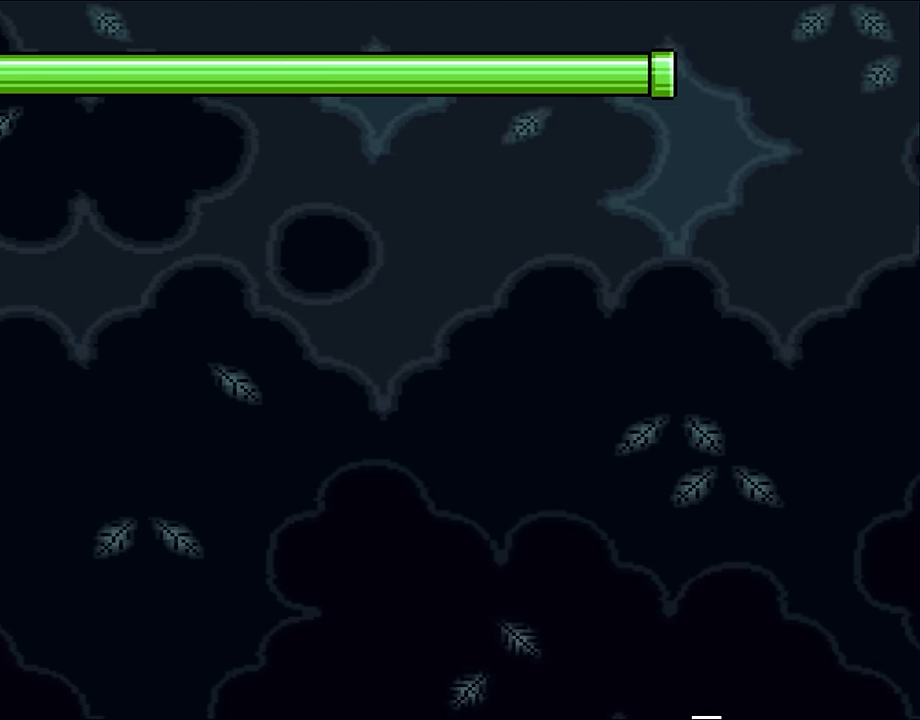
{"buttons": ["B", "Y"], "events": []}
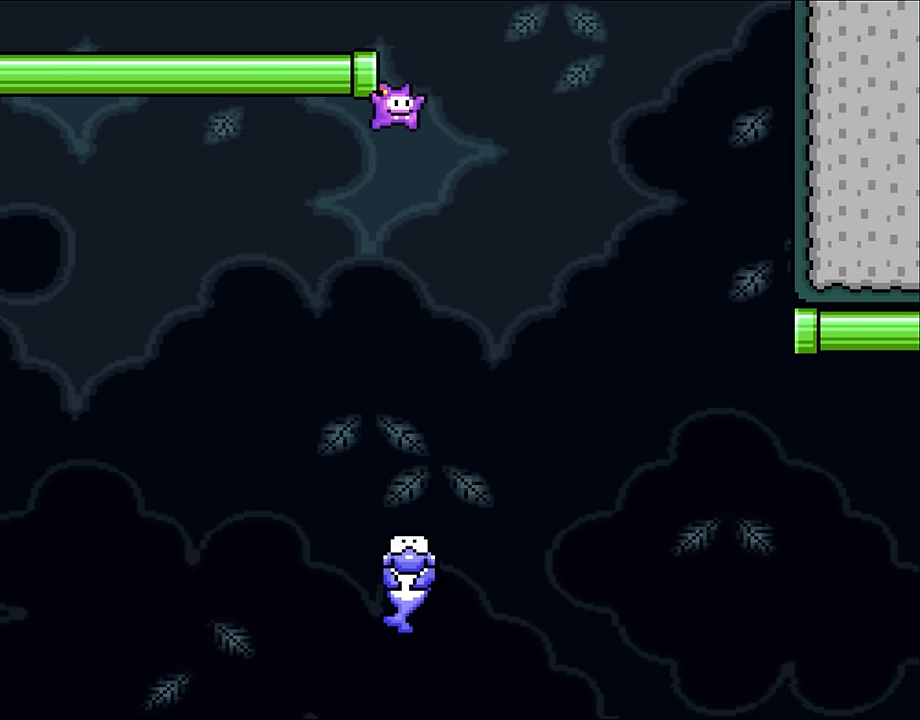
{"buttons": ["X", "DPAD_RIGHT"], "events": [[266, "B", "up"], [316, "X", "down"], [316, "Y", "up"], [383, "DPAD_RIGHT", "down"]]}
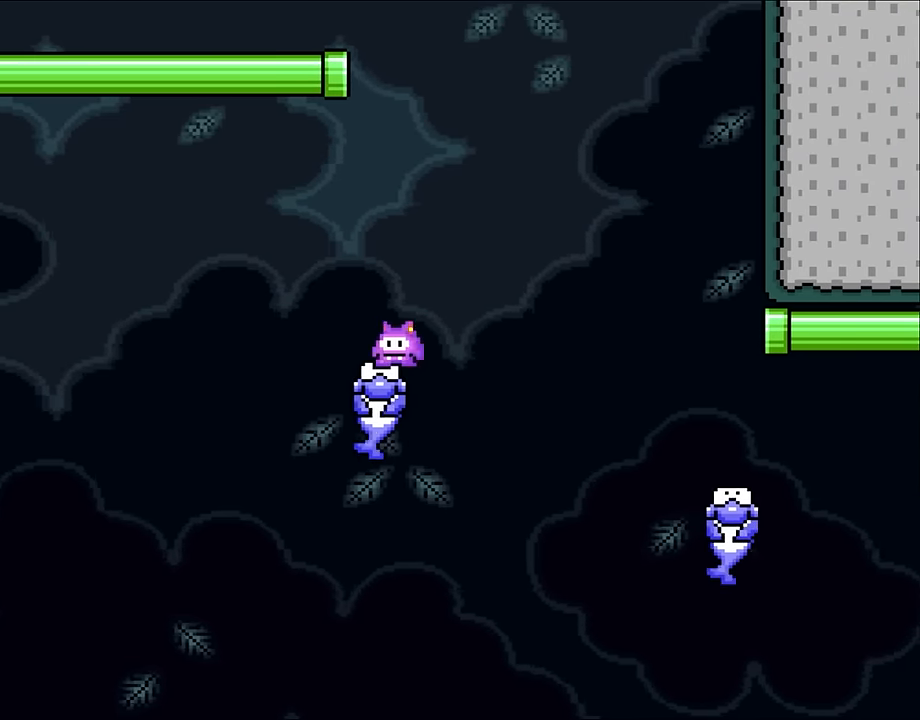
{"buttons": ["X", "DPAD_RIGHT"], "events": [[116, "A", "down"], [466, "A", "up"]]}
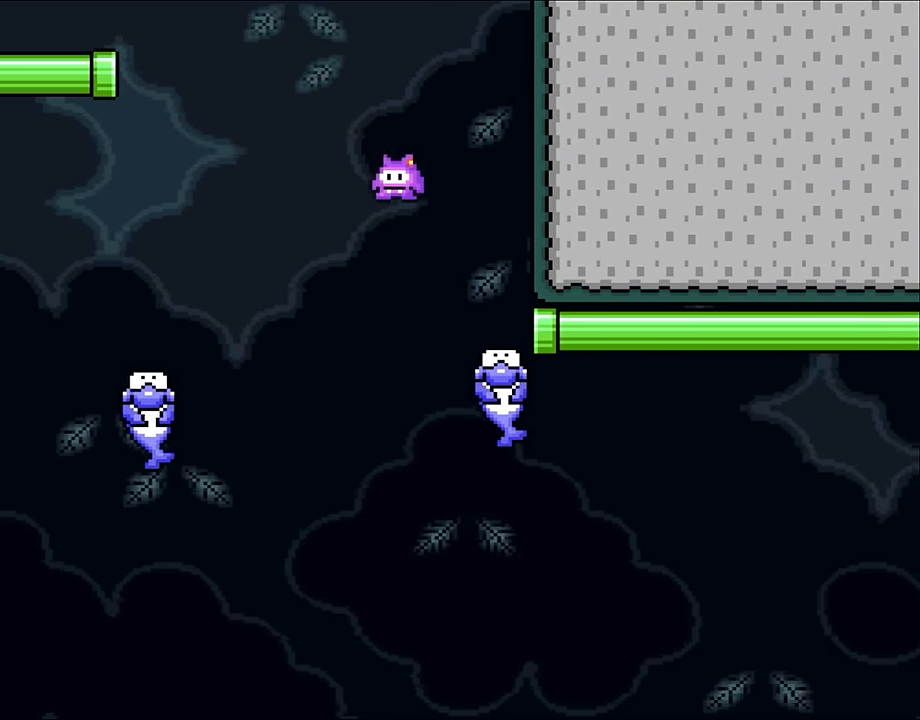
{"buttons": ["Y", "DPAD_RIGHT"], "events": [[433, "X", "up"], [433, "Y", "down"]]}
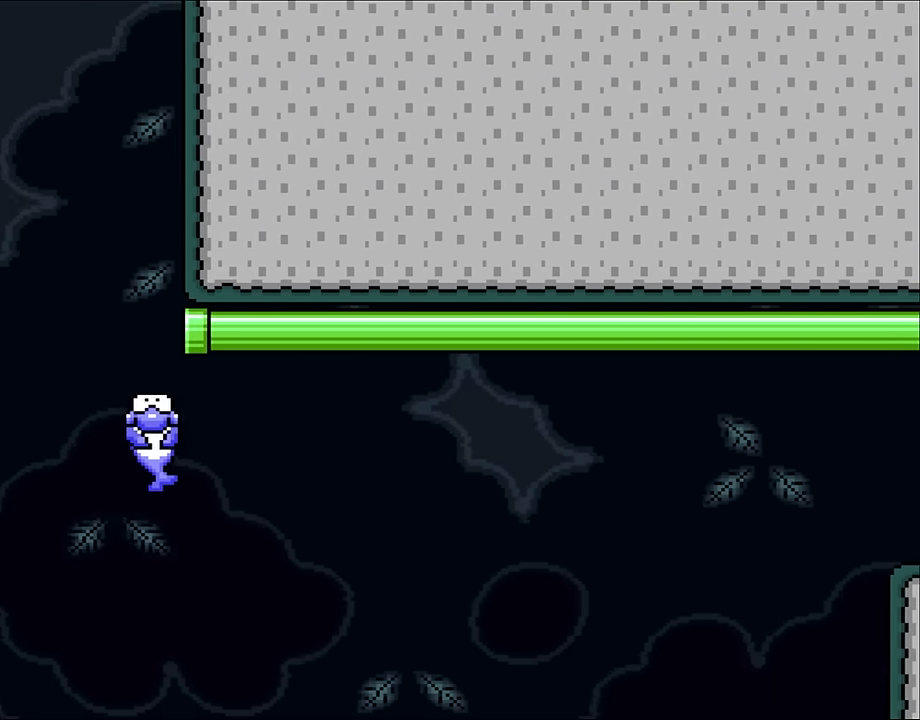
{"buttons": ["B", "Y"], "events": [[33, "B", "down"], [150, "DPAD_RIGHT", "up"]]}
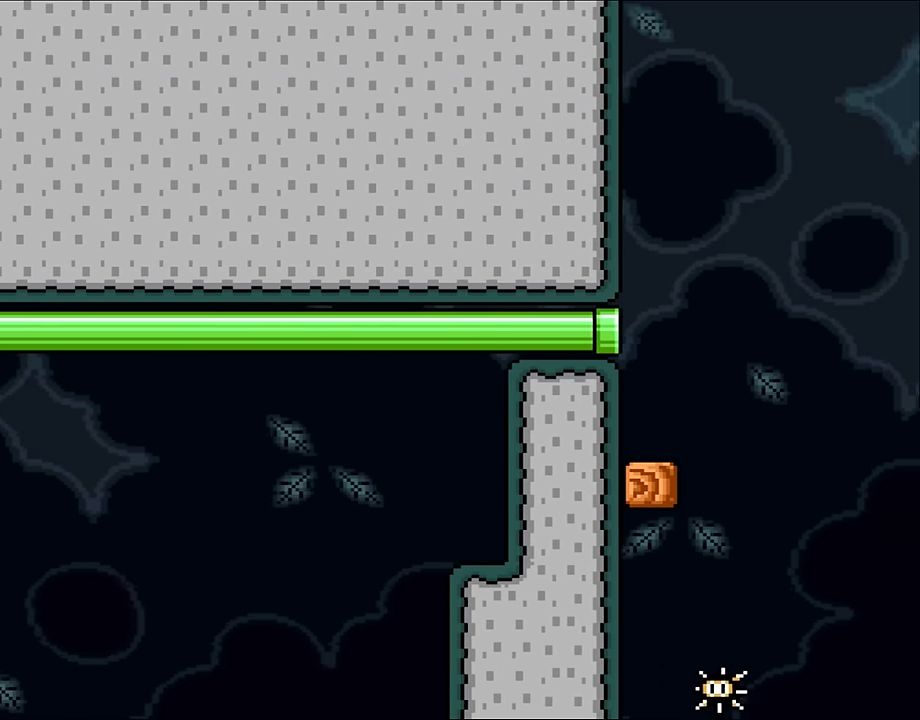
{"buttons": ["Y"], "events": [[500, "B", "up"]]}
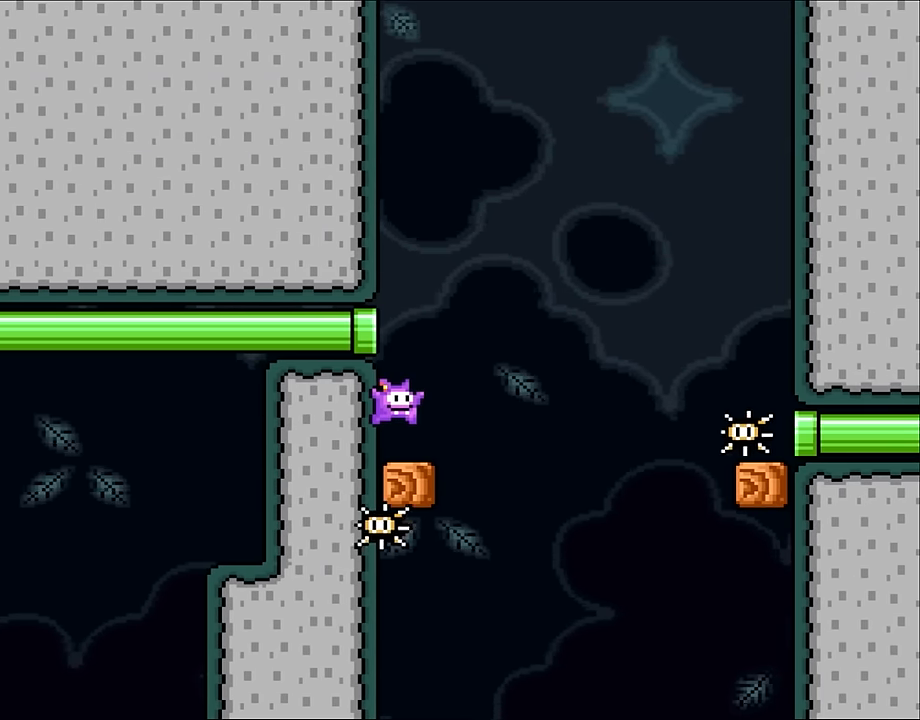
{"buttons": ["B", "Y"], "events": [[150, "B", "down"]]}
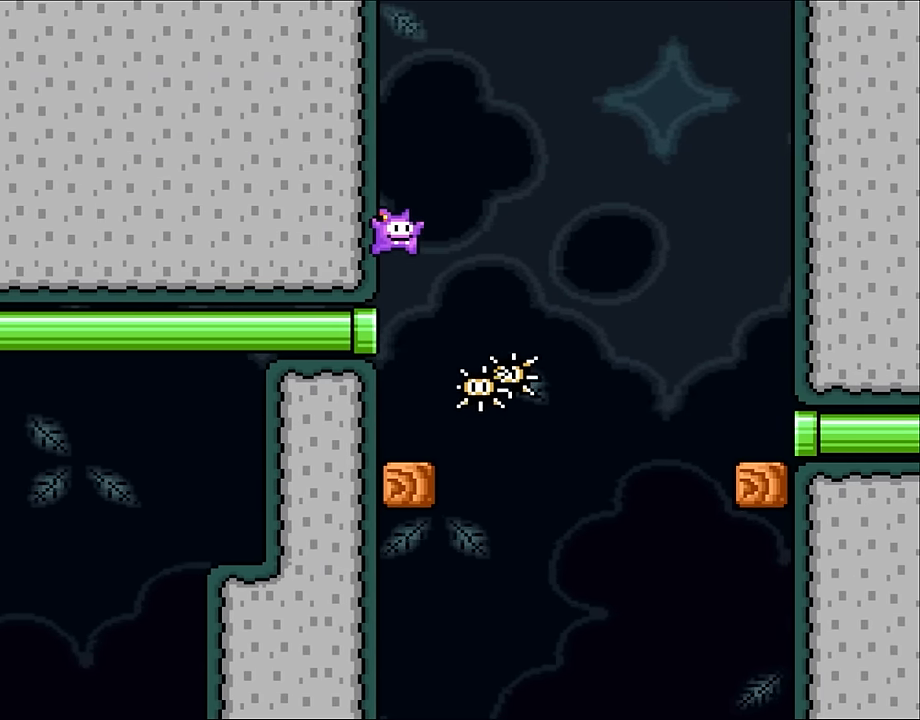
{"buttons": ["Y", "DPAD_RIGHT"], "events": [[350, "B", "up"], [383, "DPAD_RIGHT", "down"]]}
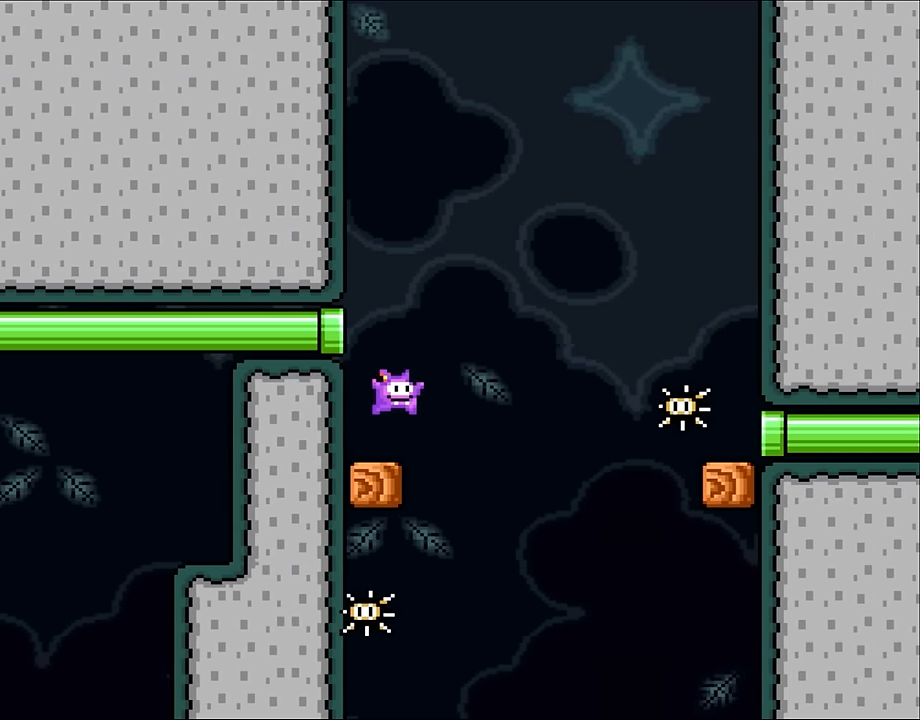
{"buttons": ["Y", "DPAD_RIGHT"], "events": [[33, "B", "down"], [350, "B", "up"]]}
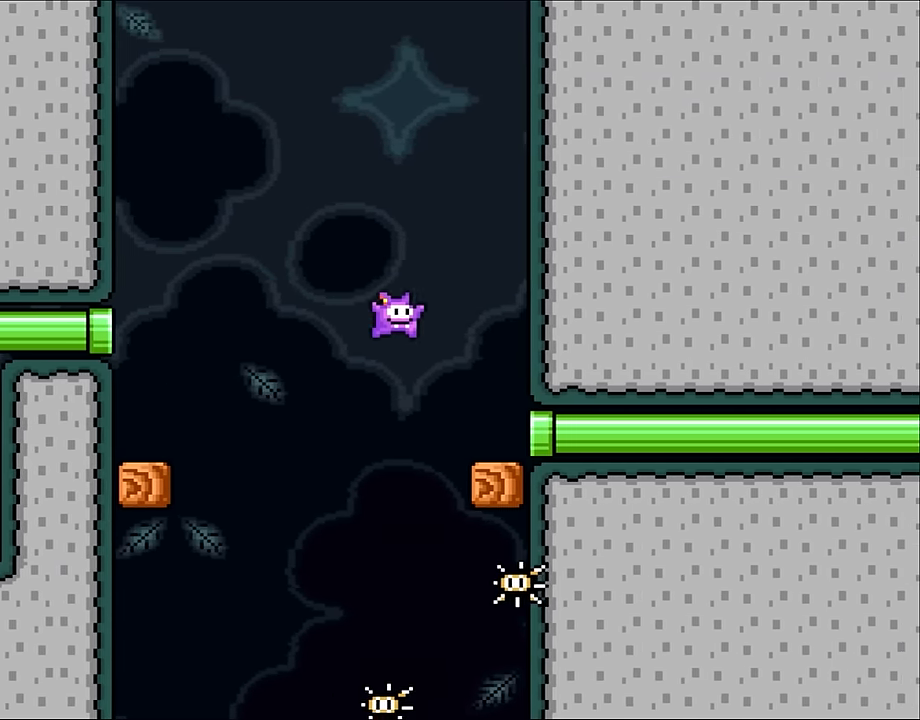
{"buttons": ["B", "Y", "DPAD_RIGHT"], "events": [[500, "B", "down"]]}
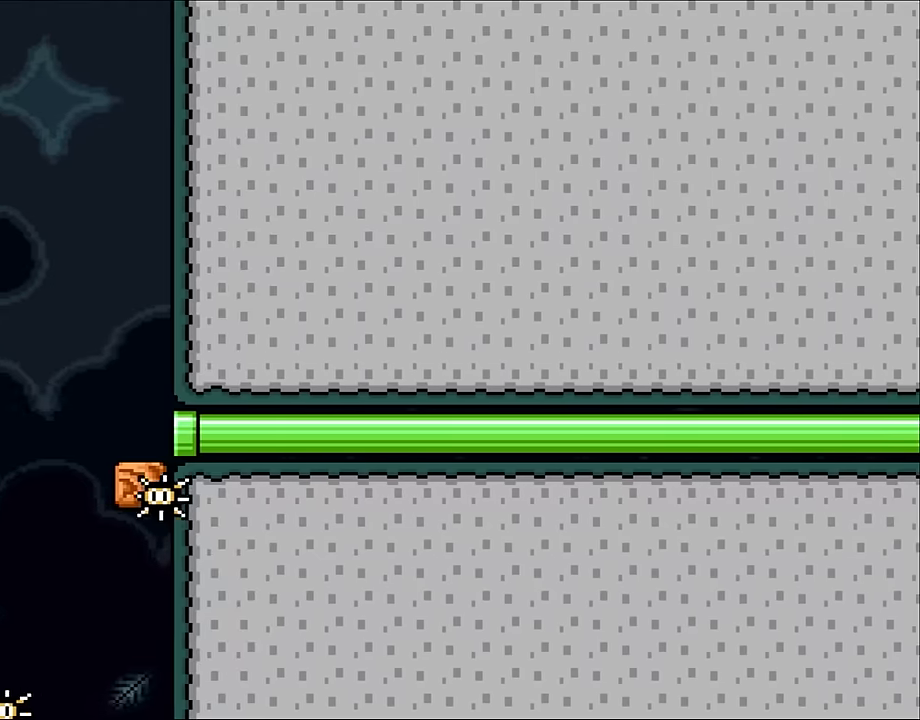
{"buttons": ["B", "Y"], "events": [[66, "DPAD_RIGHT", "up"]]}
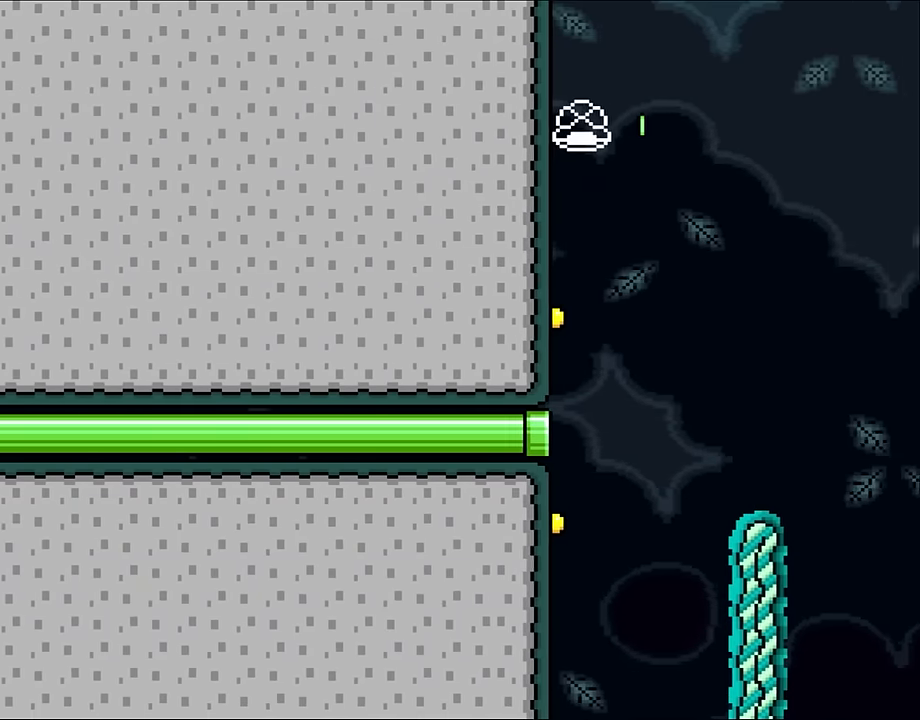
{"buttons": ["B", "Y", "DPAD_LEFT"], "events": [[200, "DPAD_LEFT", "down"], [266, "B", "up"], [500, "B", "down"]]}
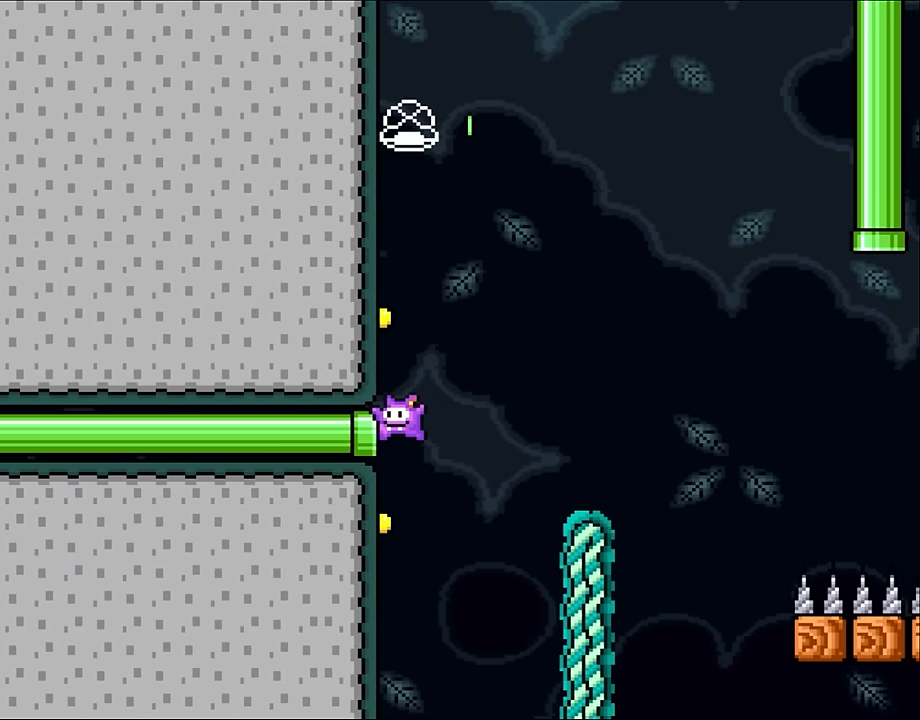
{"buttons": ["B", "Y", "DPAD_LEFT"], "events": [[316, "B", "up"], [466, "B", "down"]]}
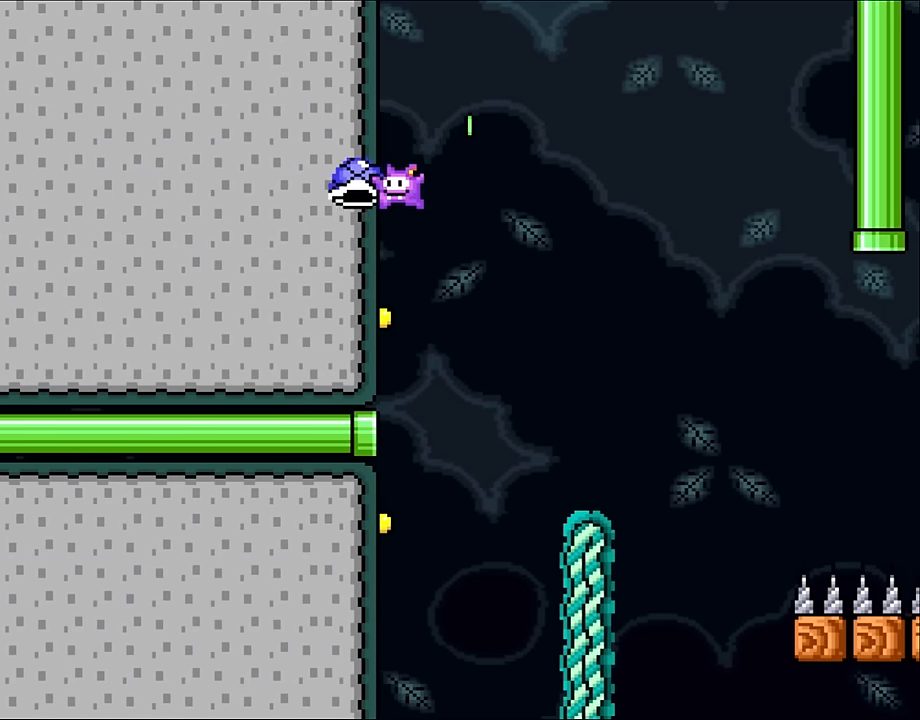
{"buttons": ["Y", "DPAD_LEFT"], "events": [[150, "B", "up"]]}
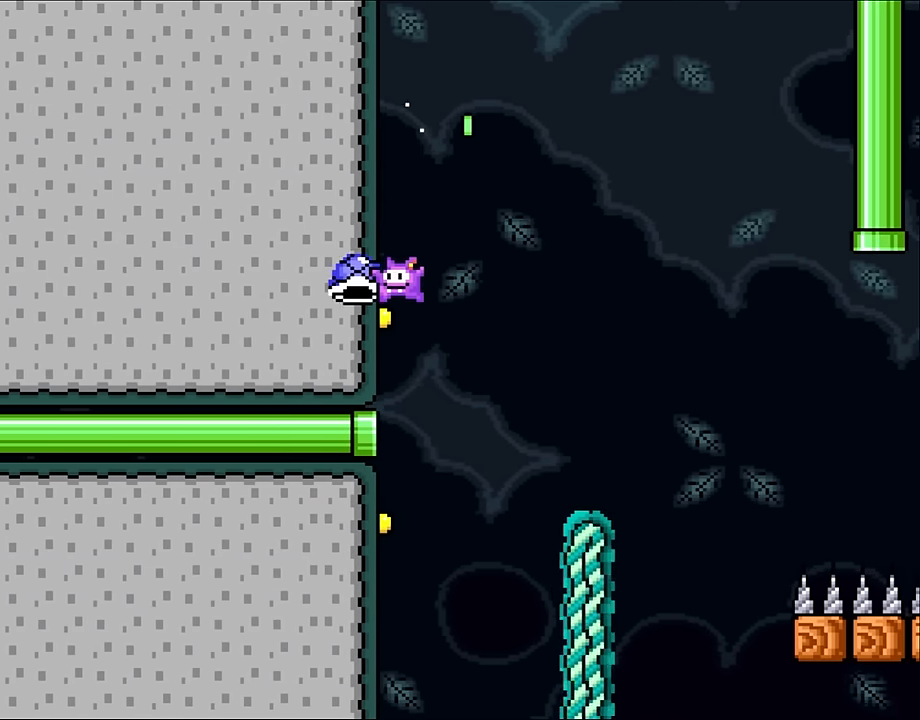
{"buttons": ["B", "Y", "DPAD_RIGHT"], "events": [[116, "B", "down"], [116, "DPAD_UP", "down"], [133, "DPAD_LEFT", "up"], [166, "DPAD_RIGHT", "down"], [166, "DPAD_UP", "up"], [266, "Y", "up"], [350, "Y", "down"]]}
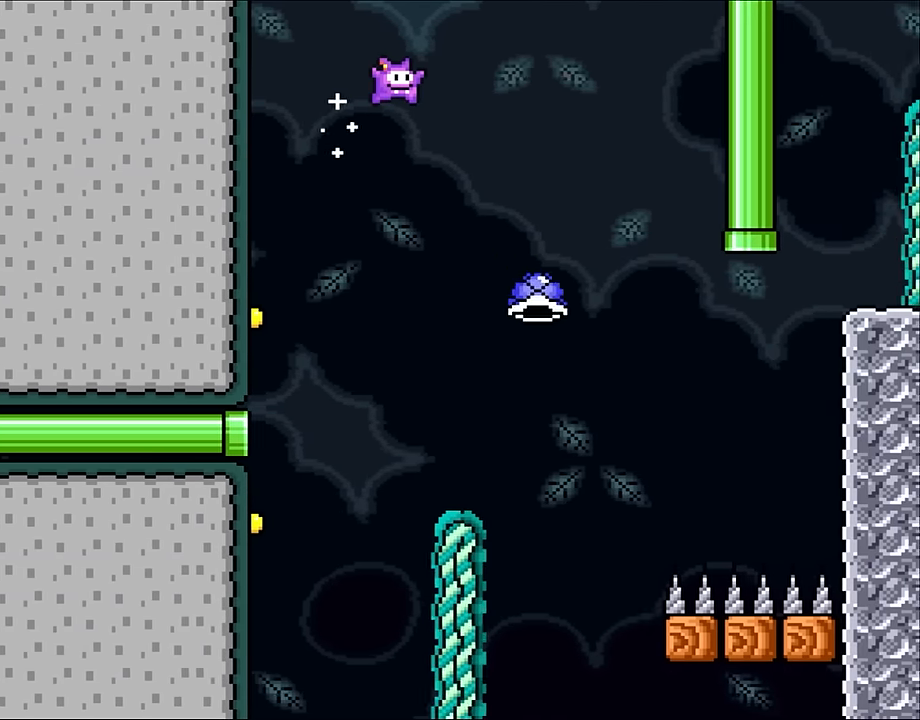
{"buttons": ["Y", "DPAD_RIGHT"], "events": [[133, "B", "up"]]}
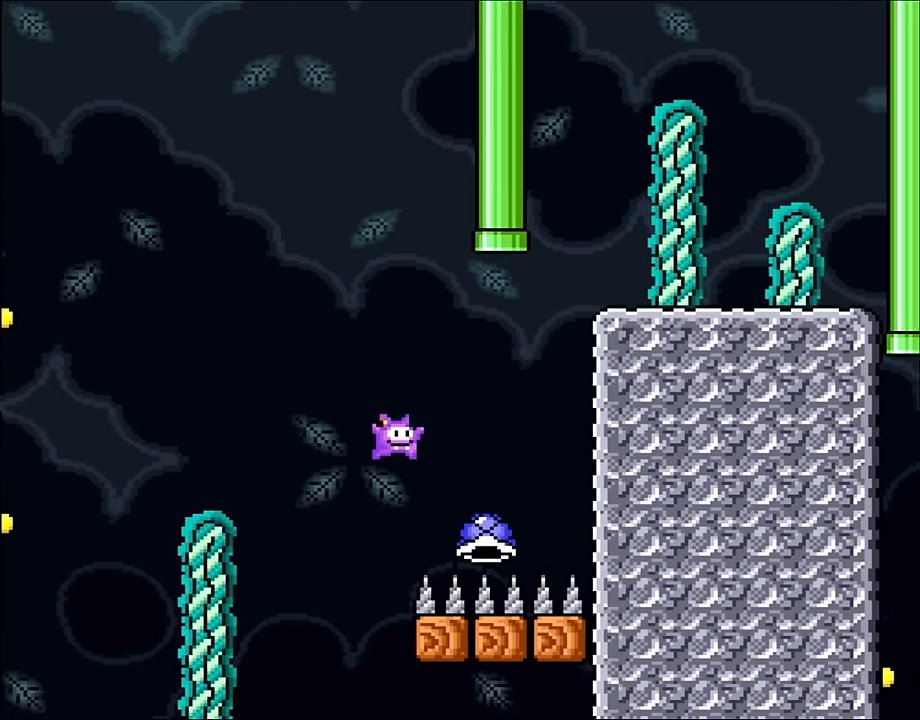
{"buttons": ["B", "Y", "DPAD_UP"], "events": [[150, "B", "down"], [150, "DPAD_UP", "down"], [233, "DPAD_LEFT", "down"], [233, "DPAD_RIGHT", "up"], [383, "DPAD_LEFT", "up"], [400, "DPAD_RIGHT", "down"], [500, "DPAD_RIGHT", "up"]]}
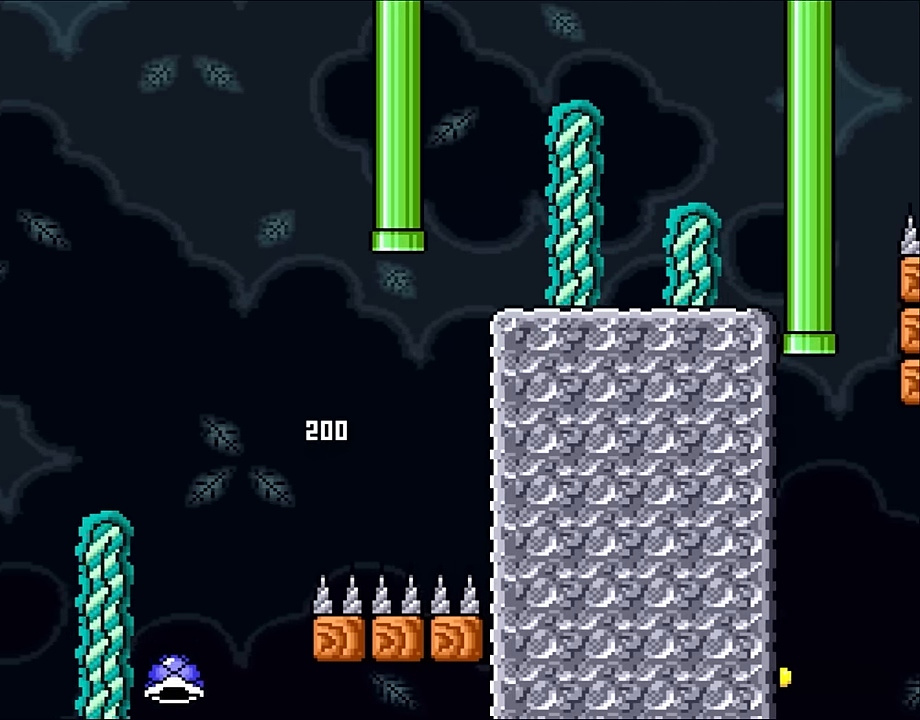
{"buttons": ["B", "Y"], "events": [[33, "DPAD_LEFT", "down"], [116, "DPAD_LEFT", "up"], [150, "DPAD_UP", "up"]]}
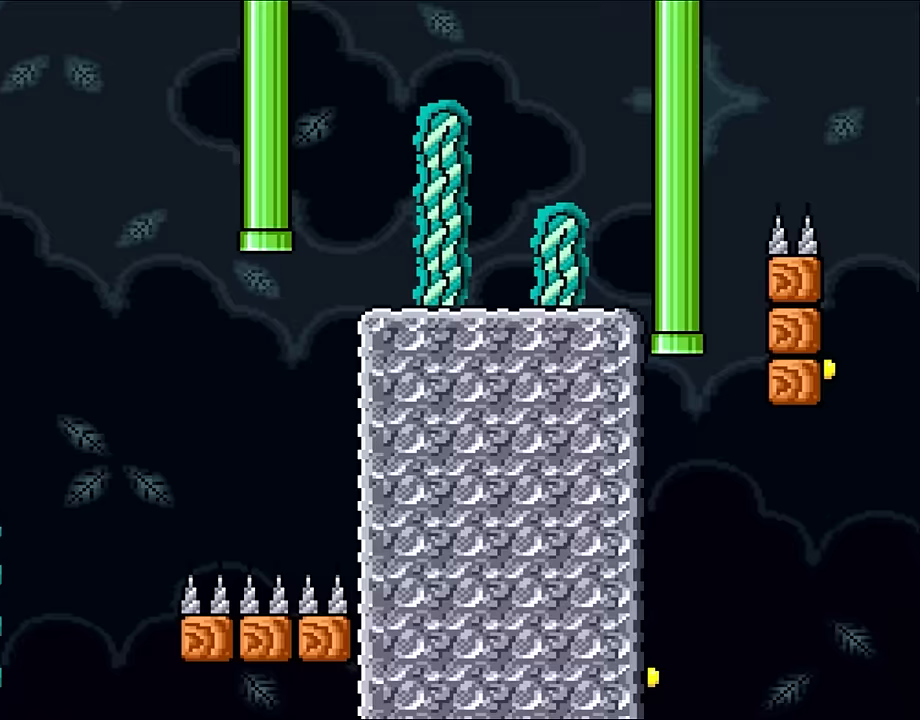
{"buttons": ["B", "Y", "DPAD_LEFT"], "events": [[467, "DPAD_LEFT", "down"]]}
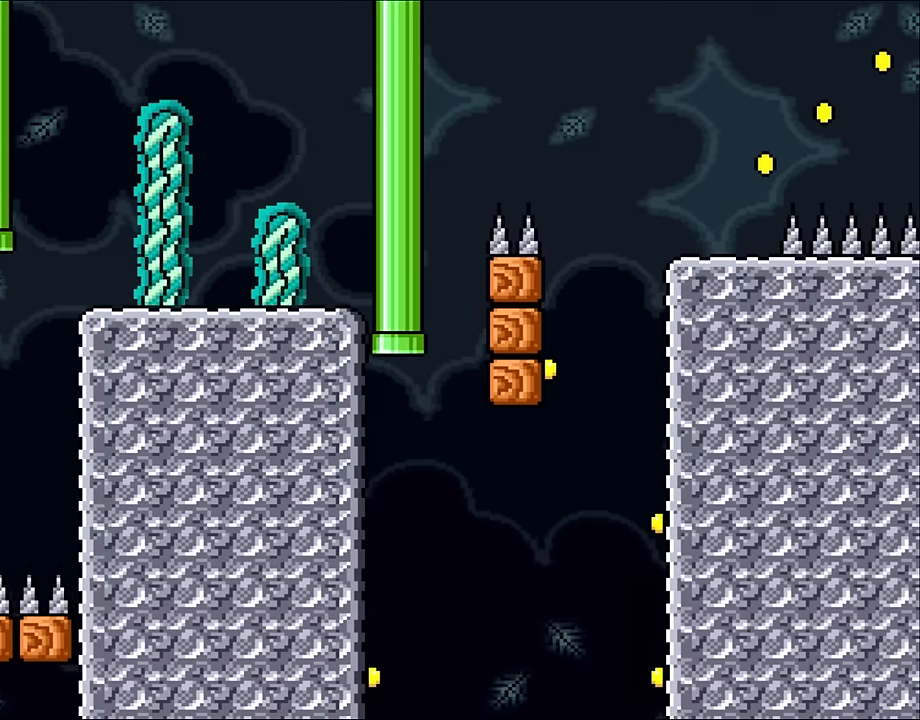
{"buttons": ["Y", "DPAD_LEFT"], "events": [[300, "B", "up"]]}
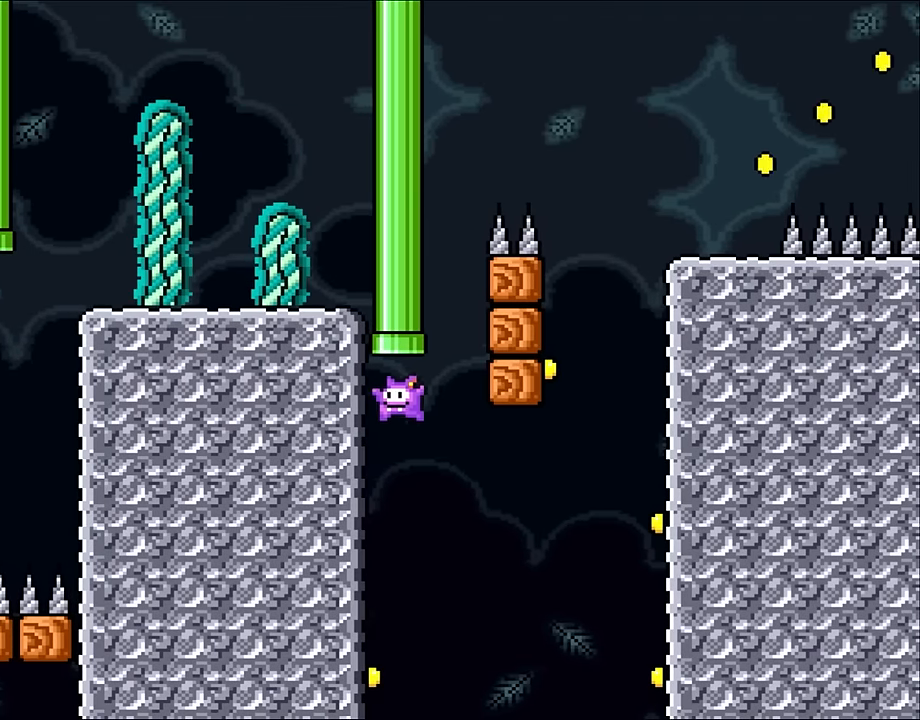
{"buttons": ["Y", "DPAD_LEFT"], "events": []}
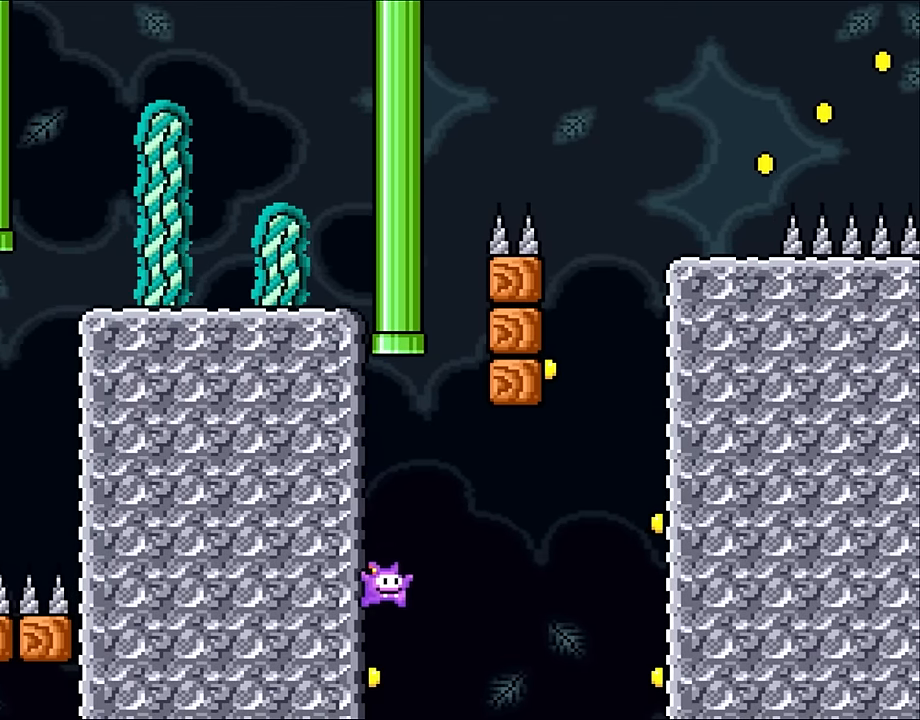
{"buttons": ["B", "Y", "DPAD_RIGHT"], "events": [[50, "B", "down"], [50, "DPAD_UP", "down"], [83, "DPAD_LEFT", "up"], [83, "DPAD_RIGHT", "down"], [83, "DPAD_UP", "up"]]}
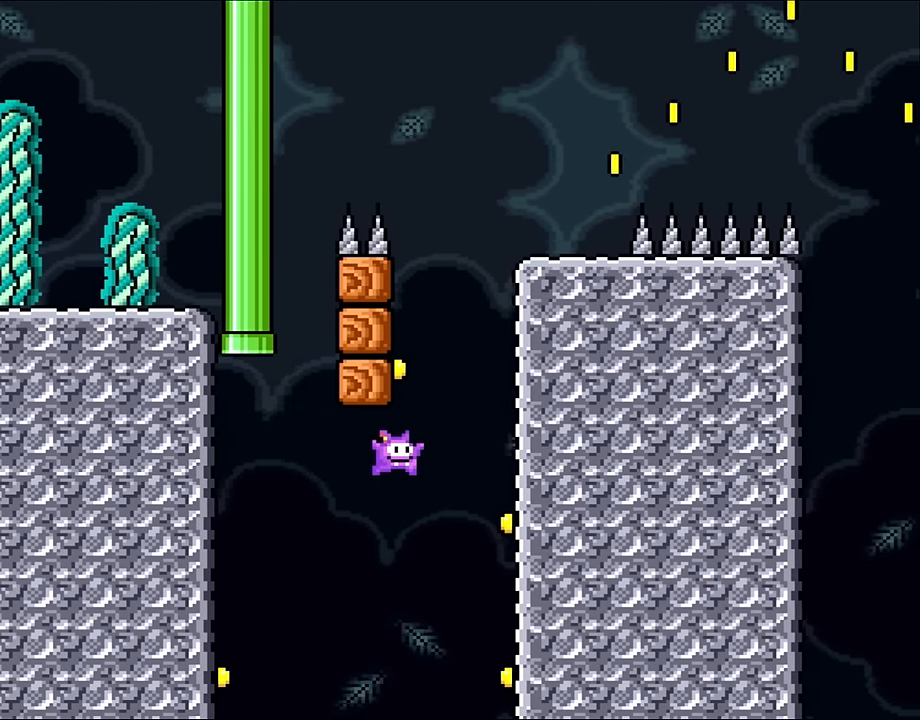
{"buttons": ["B", "Y", "DPAD_RIGHT"], "events": [[217, "B", "up"], [433, "B", "down"]]}
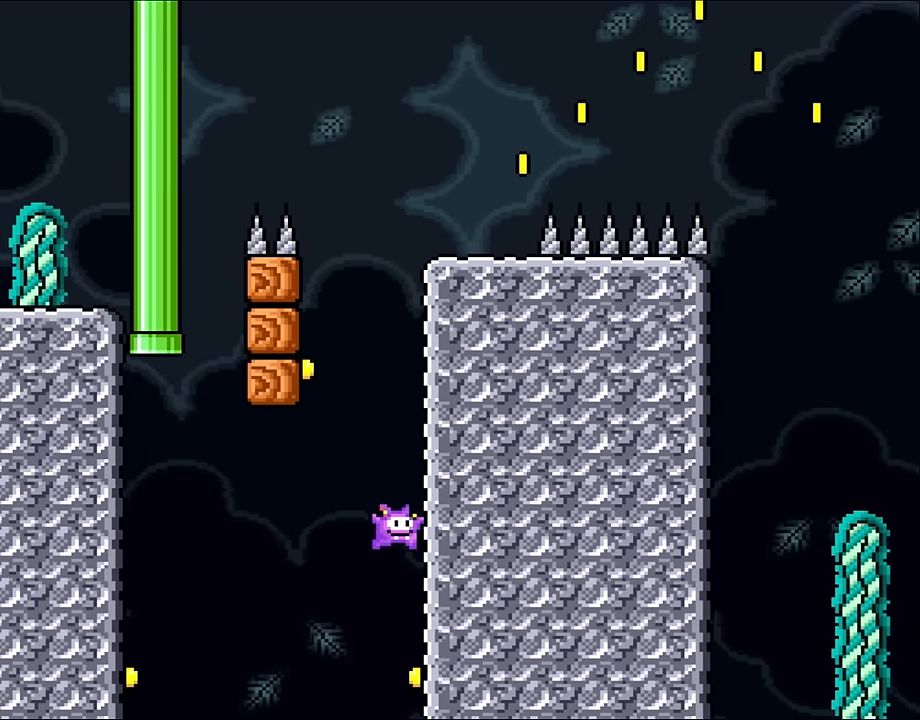
{"buttons": ["B", "Y", "DPAD_RIGHT"], "events": [[233, "B", "up"], [500, "B", "down"]]}